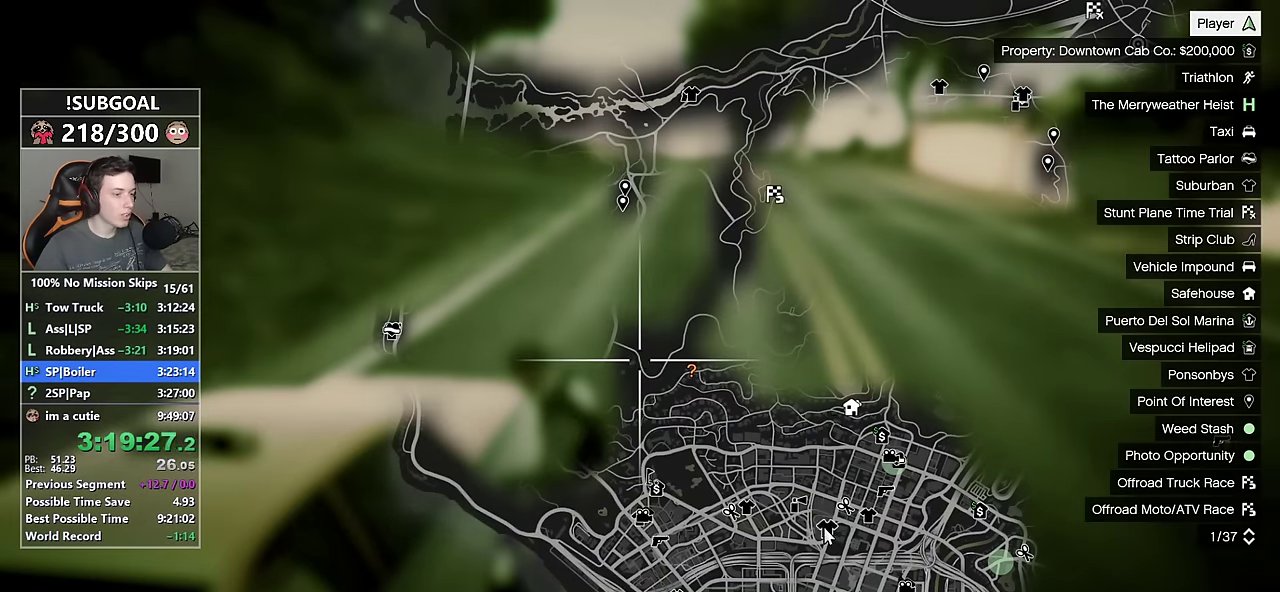
Gameplay with keyboard and mouse; each line is a JSON object with the keys and mouse buttons held at the frame after it. "events" lists presses ("down") and releases ("up") of "1", "2", "3", "4", "5", "6", "7", "8", "a", "c", "caps_lock", "ctrl", "d", "e", "escape", "f", "f1", "f2", "f3", "g", "num4", "num5", "num6", "p", "q", "r", "return", "s", "shift", "space", "tab", "v", "w", "mouse_left", "mouse_middle", "mouse_right", "mouse_mb4", "mouse_mb5", "mouse_wheel_up" and "mouse_wheel_down" between this image and that frame as [ms after this image, input, new state], when the widget could be followed in between. "mouse_left", "mouse_middle", "mouse_right", "mouse_mb4", "mouse_mb5", "mouse_wheel_up", "mouse_wheel_down" = the "left", "middle", "right", "mb4", "mb5", "wheel_up", "wheel_down" buttons of the "mouse" list. No other keys are recorded. Not read: mouse_move.
{"keys": [], "mouse": ["left"], "events": [[483, "mouse_left", "down"]]}
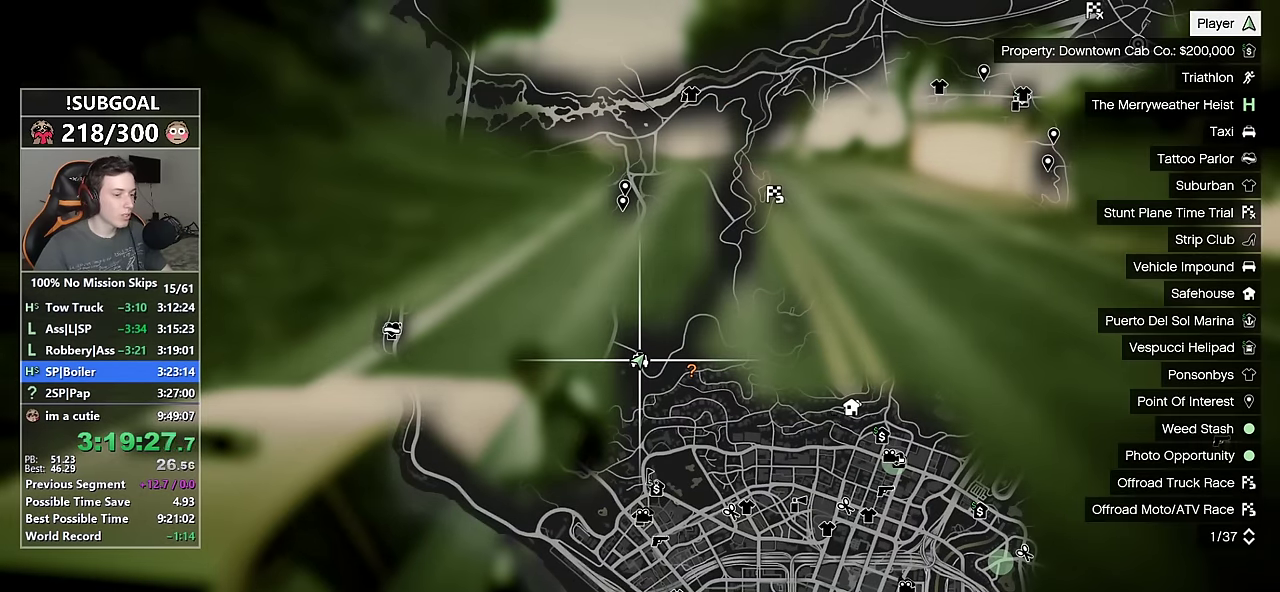
{"keys": [], "mouse": [], "events": [[83, "mouse_left", "up"], [117, "mouse_left", "down"], [217, "mouse_left", "up"], [267, "escape", "down"], [367, "escape", "up"], [417, "escape", "down"], [450, "escape", "up"]]}
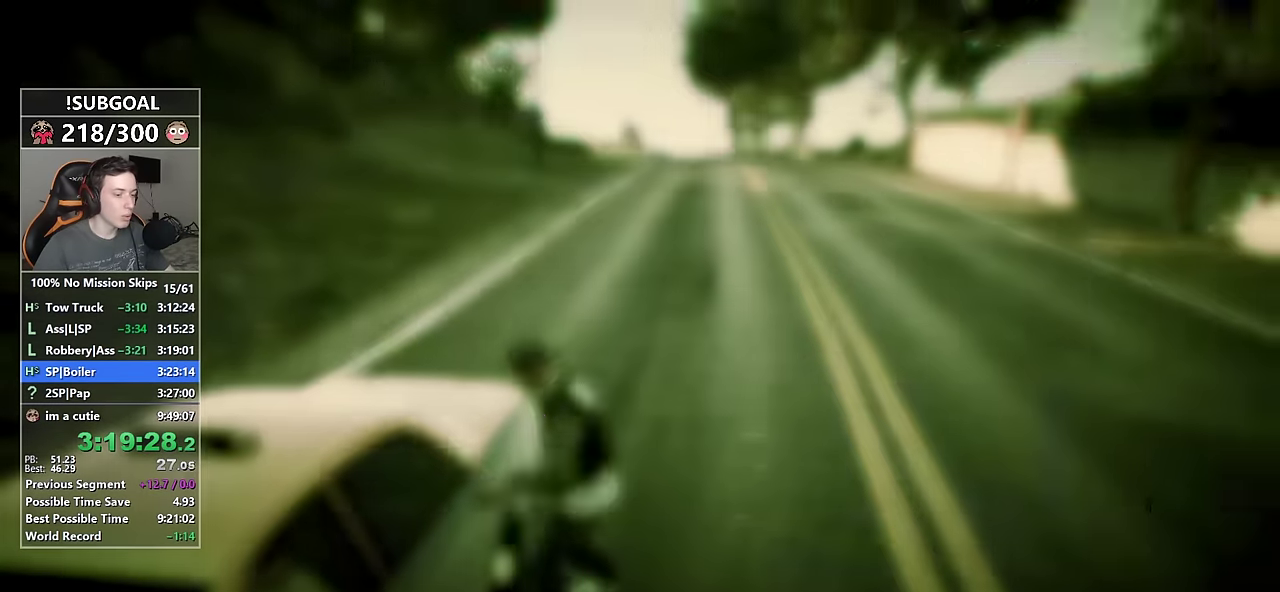
{"keys": ["return"], "mouse": [], "events": [[283, "return", "down"], [367, "return", "up"], [417, "return", "down"]]}
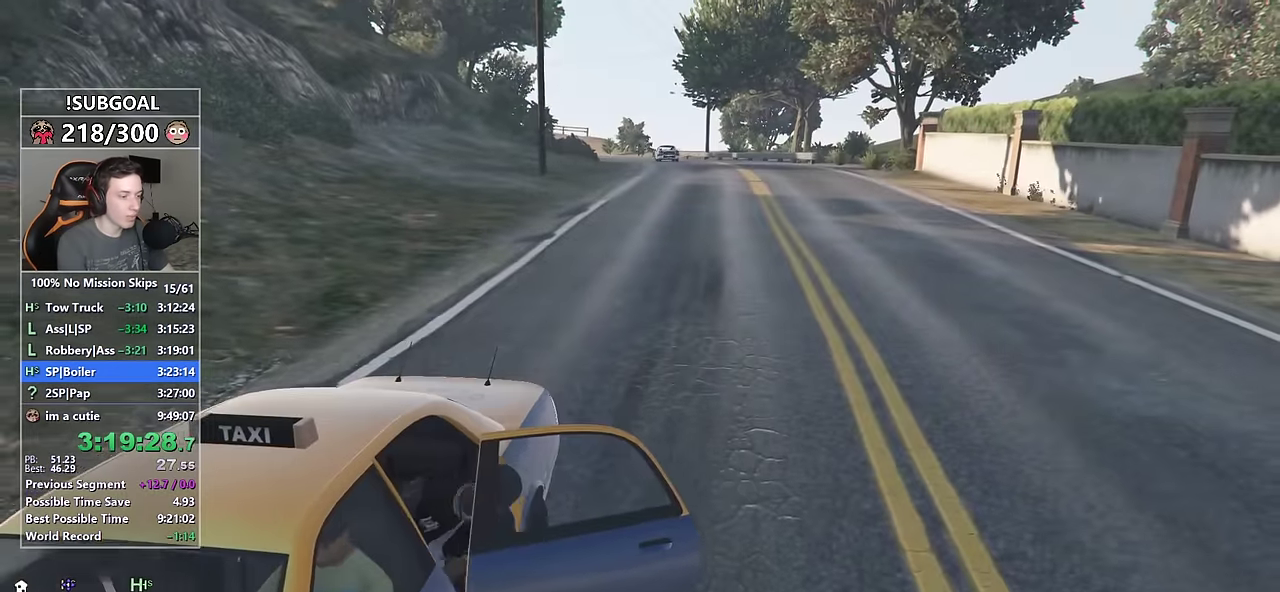
{"keys": [], "mouse": [], "events": [[17, "return", "up"], [67, "return", "down"], [150, "return", "up"], [200, "return", "down"], [300, "return", "up"], [350, "return", "down"], [450, "return", "up"]]}
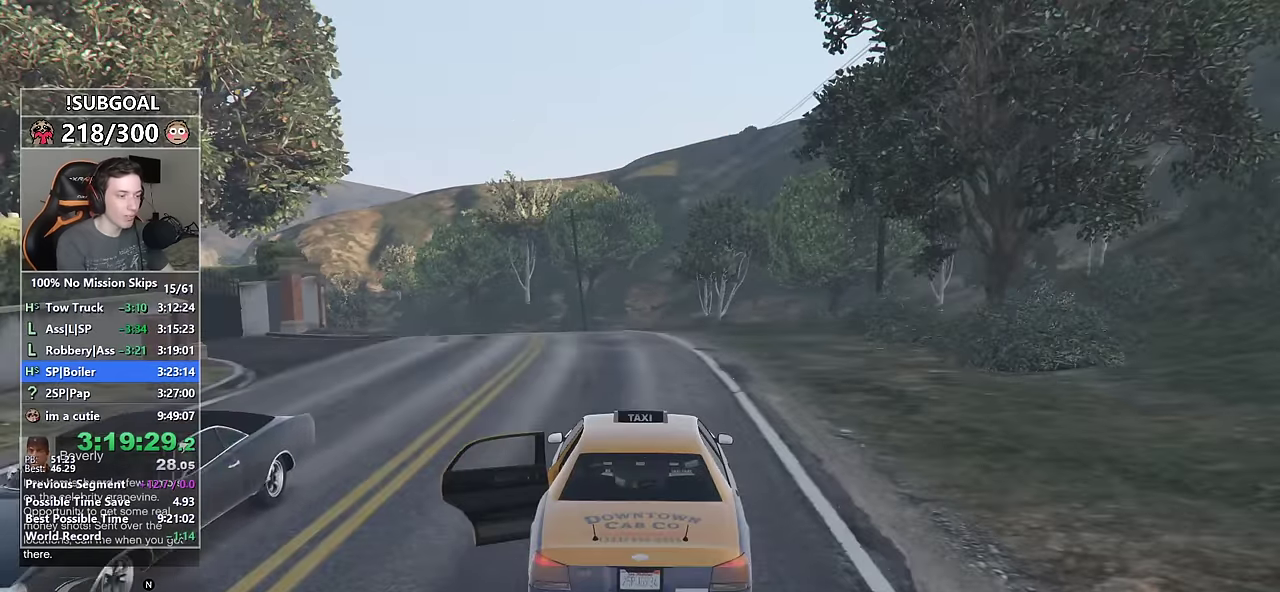
{"keys": [], "mouse": [], "events": [[33, "return", "down"], [83, "return", "up"], [133, "return", "down"], [217, "return", "up"]]}
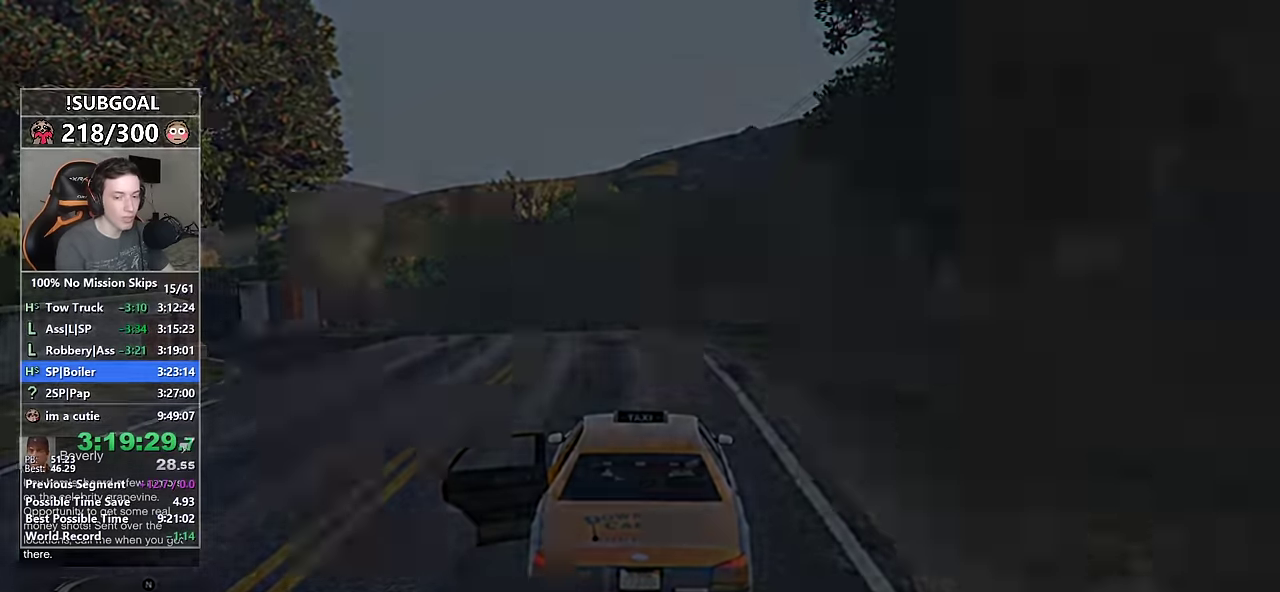
{"keys": [], "mouse": [], "events": []}
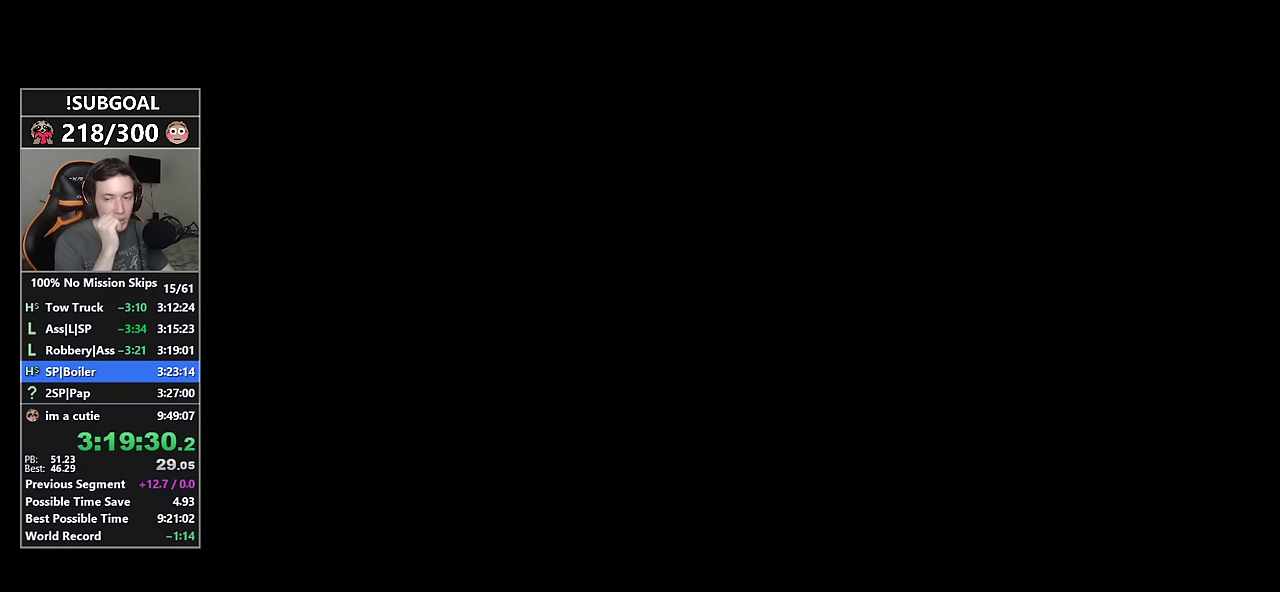
{"keys": [], "mouse": [], "events": []}
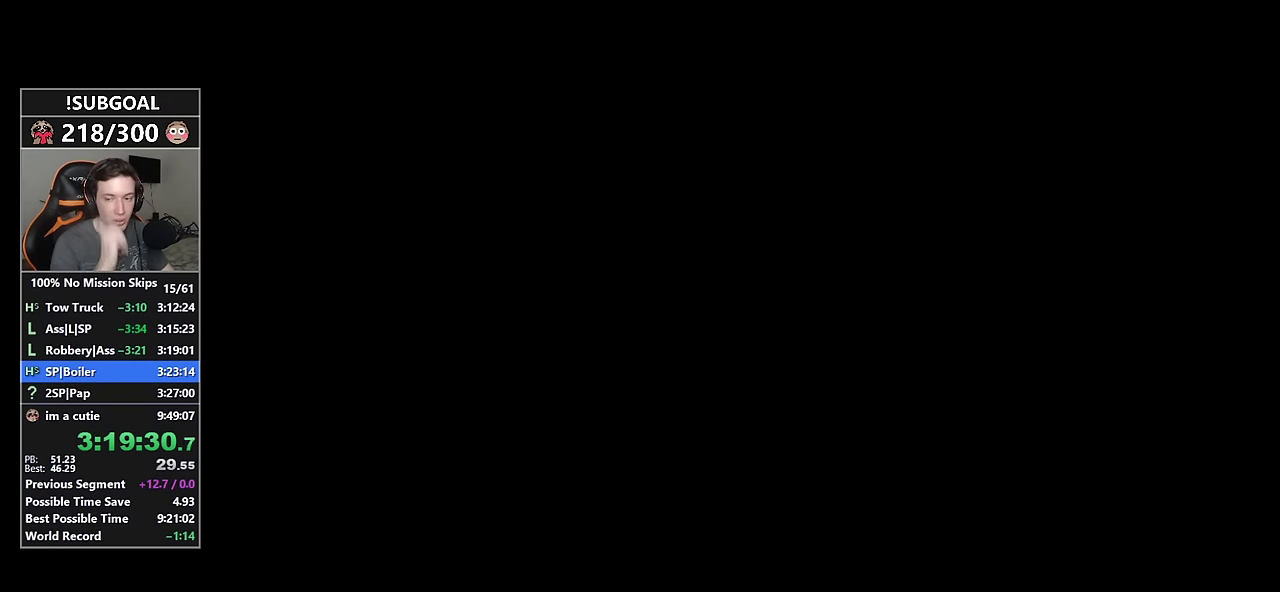
{"keys": [], "mouse": [], "events": []}
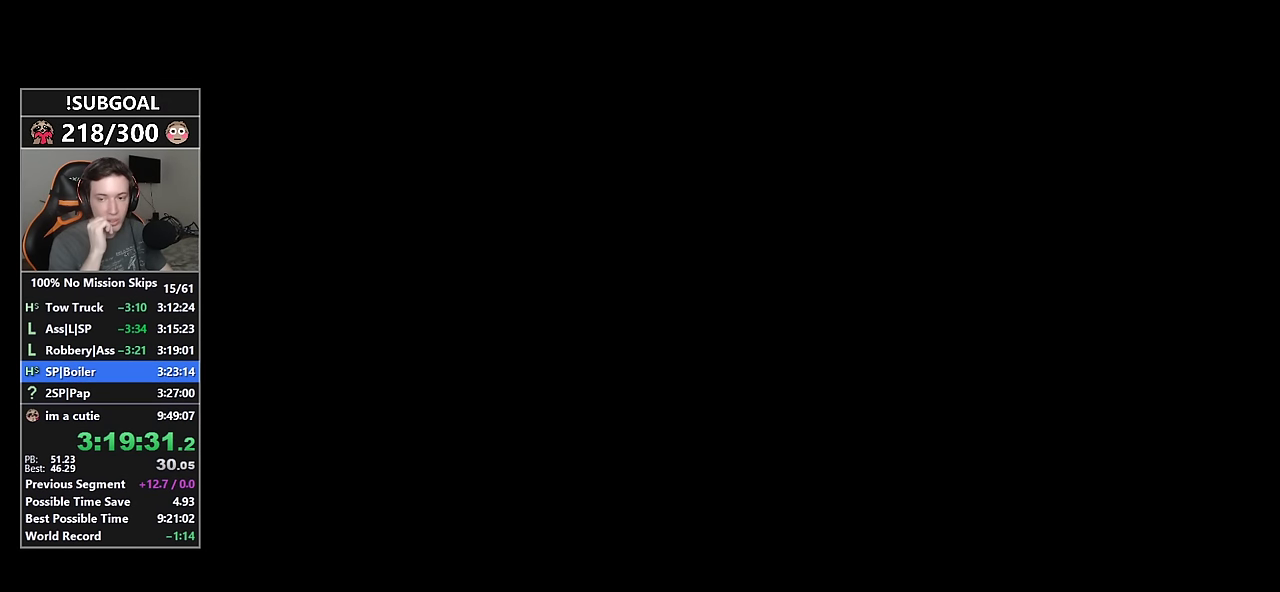
{"keys": [], "mouse": [], "events": []}
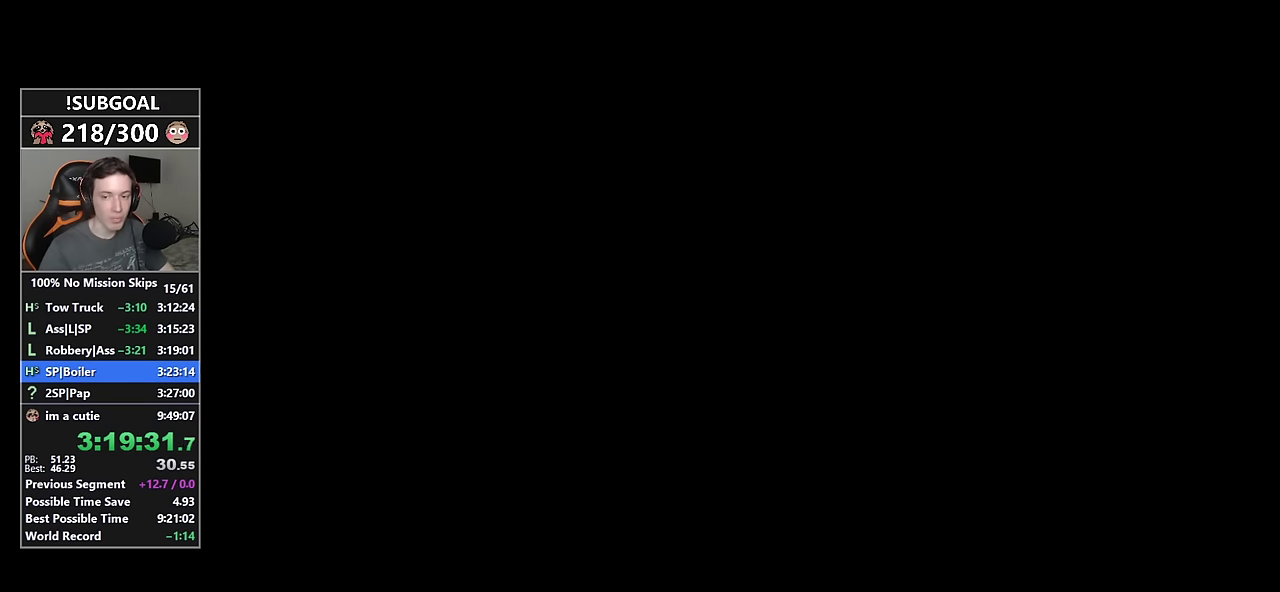
{"keys": [], "mouse": [], "events": []}
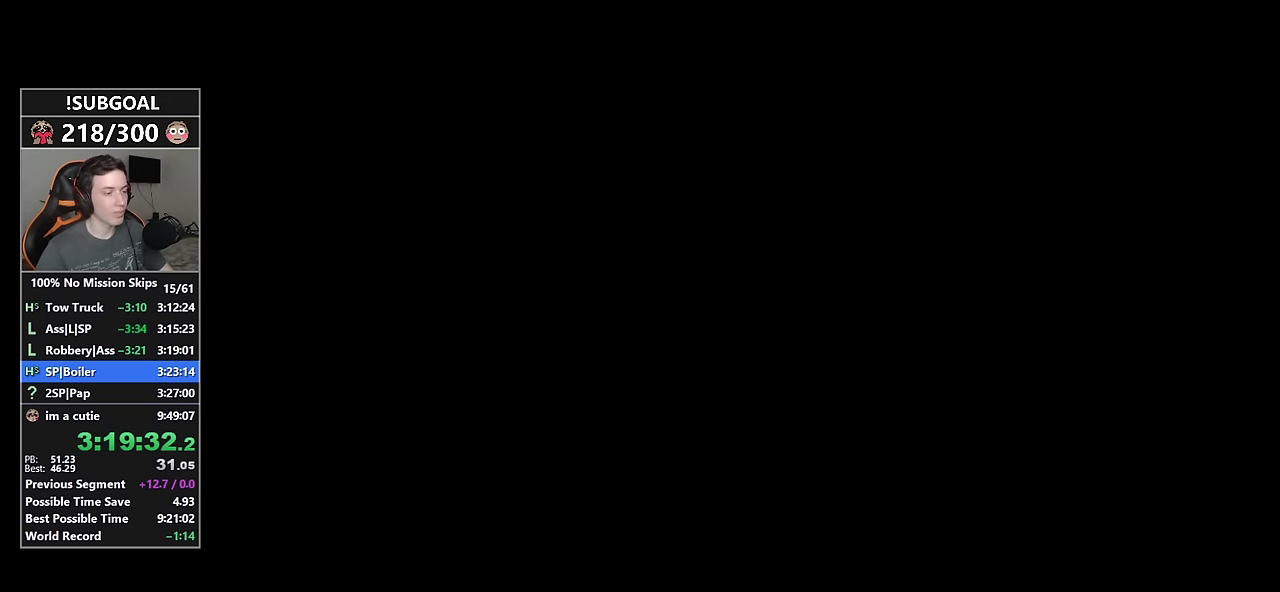
{"keys": [], "mouse": [], "events": []}
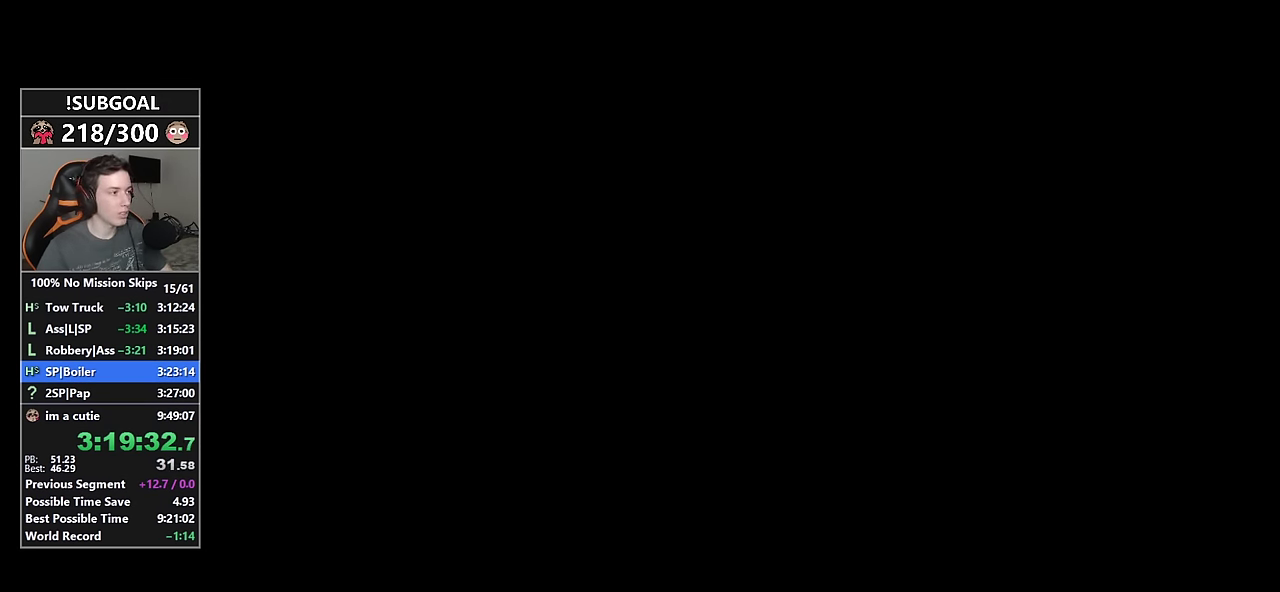
{"keys": [], "mouse": [], "events": []}
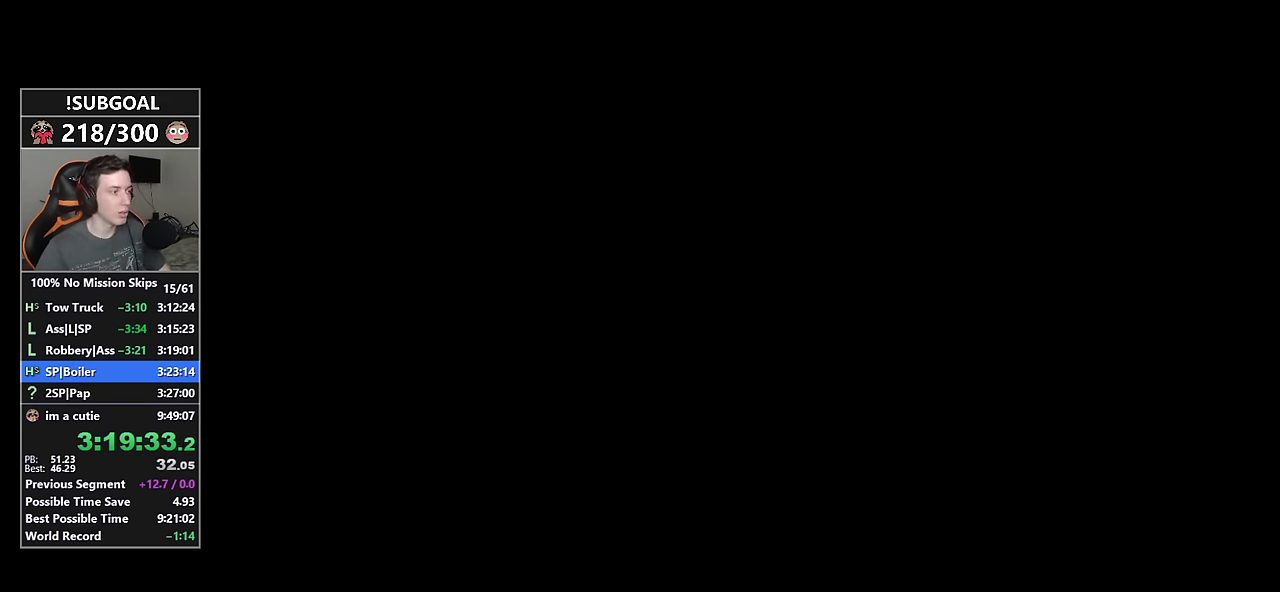
{"keys": [], "mouse": [], "events": []}
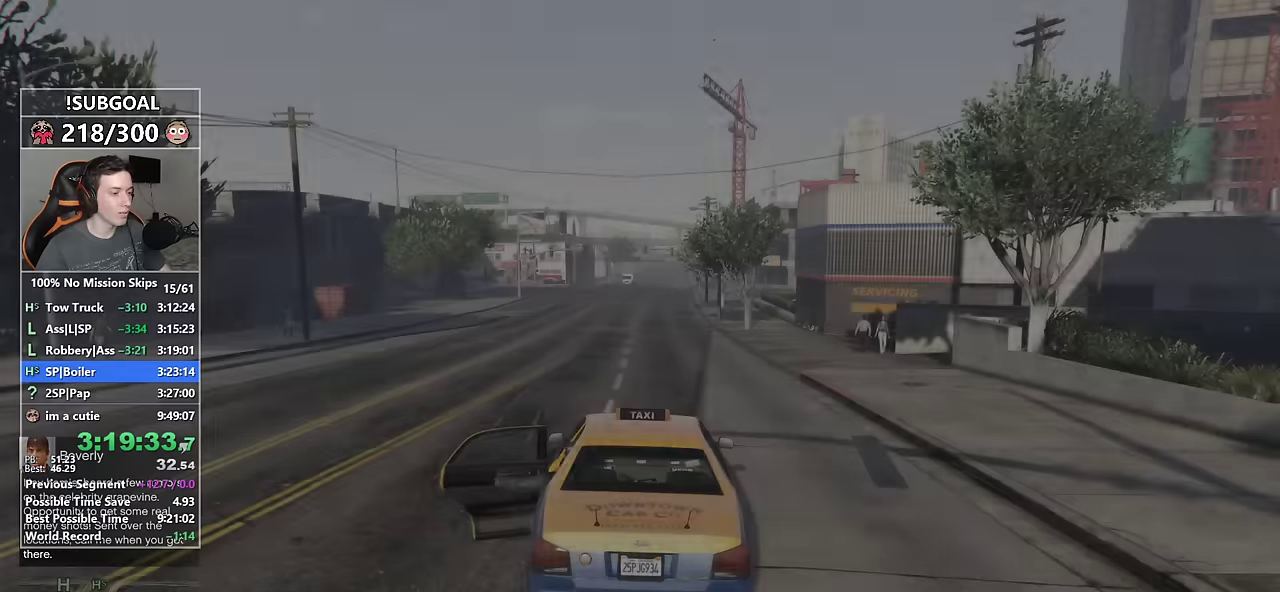
{"keys": [], "mouse": [], "events": []}
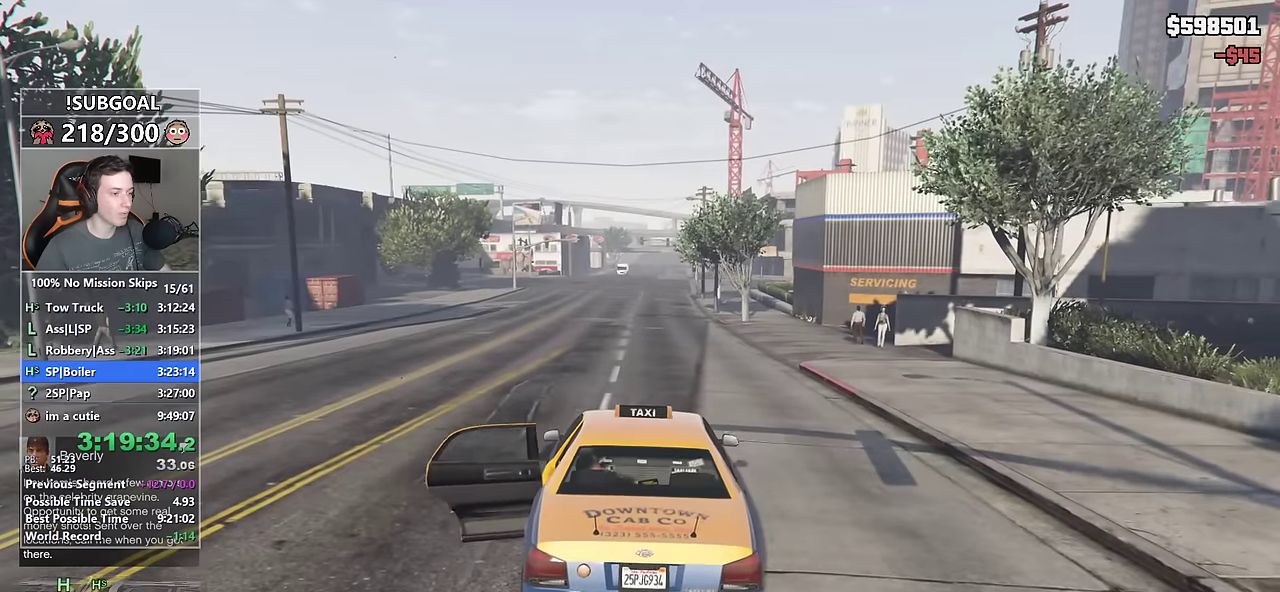
{"keys": ["d", "s", "shift"], "mouse": [], "events": [[50, "shift", "down"], [100, "d", "down"], [100, "s", "down"]]}
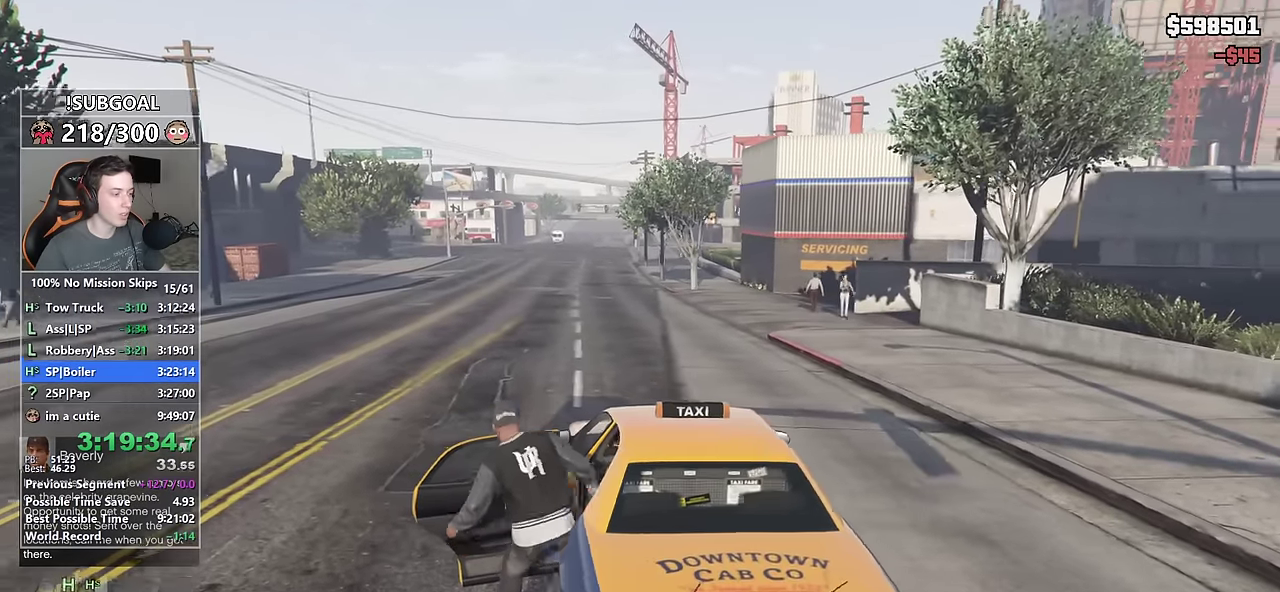
{"keys": ["d", "shift"], "mouse": [], "events": [[300, "e", "down"], [350, "s", "up"], [434, "e", "up"]]}
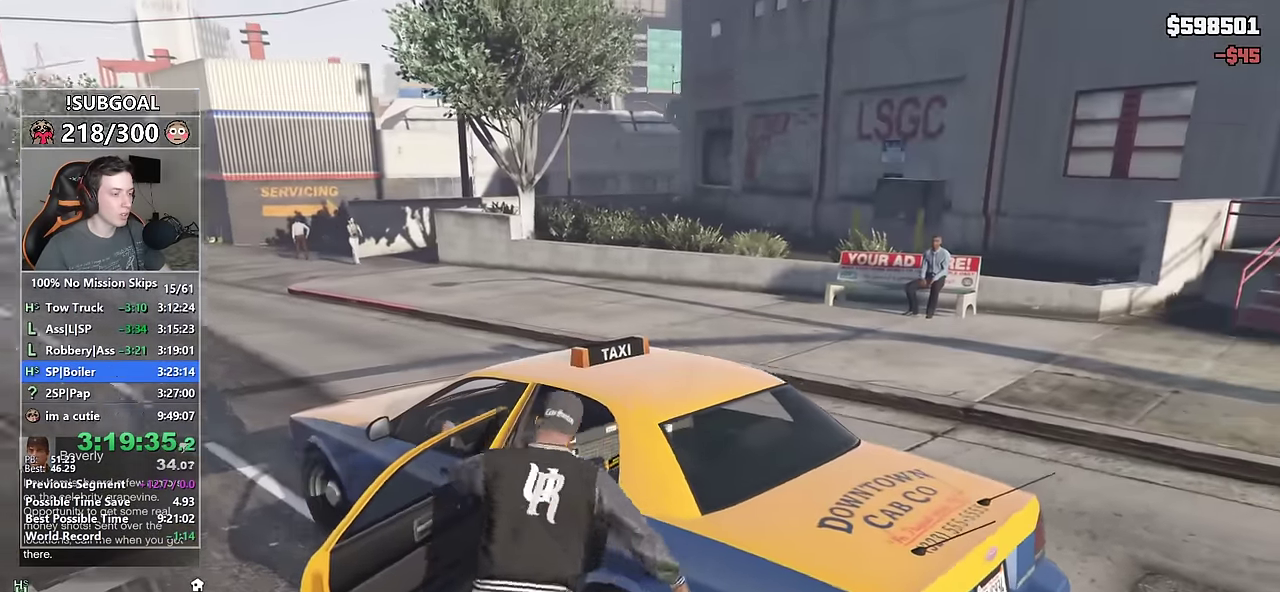
{"keys": ["shift", "w"], "mouse": [], "events": [[34, "e", "down"], [167, "e", "up"], [317, "e", "down"], [400, "e", "up"], [400, "w", "down"], [450, "d", "up"]]}
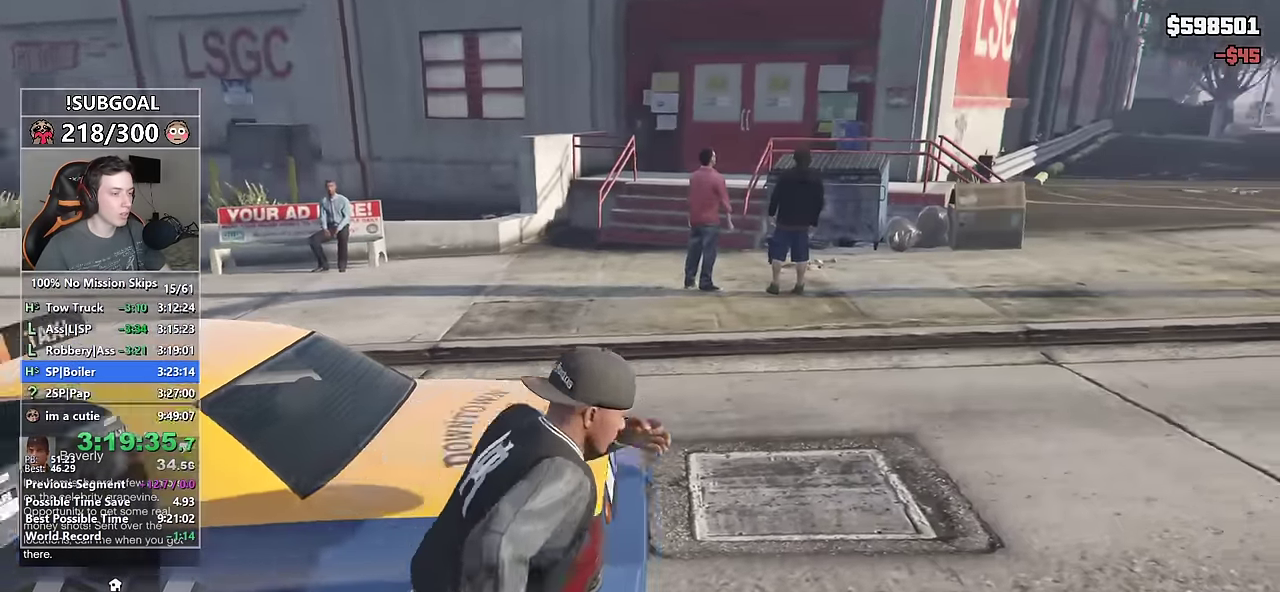
{"keys": ["shift", "w"], "mouse": [], "events": []}
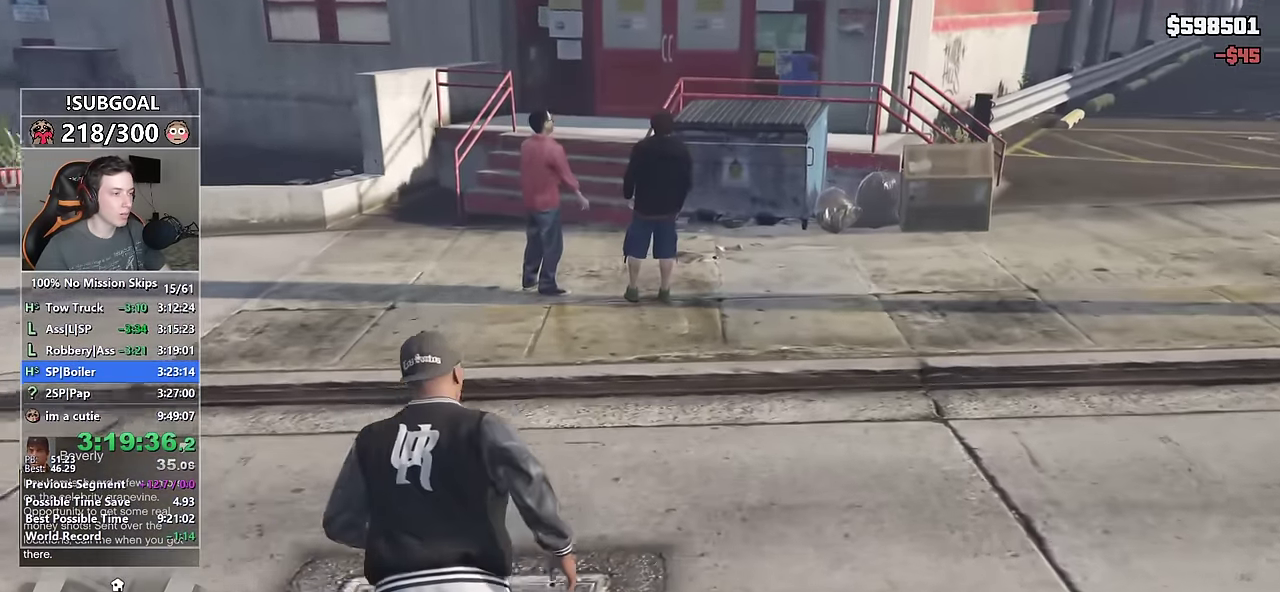
{"keys": ["shift", "w"], "mouse": [], "events": [[200, "a", "down"], [300, "a", "up"]]}
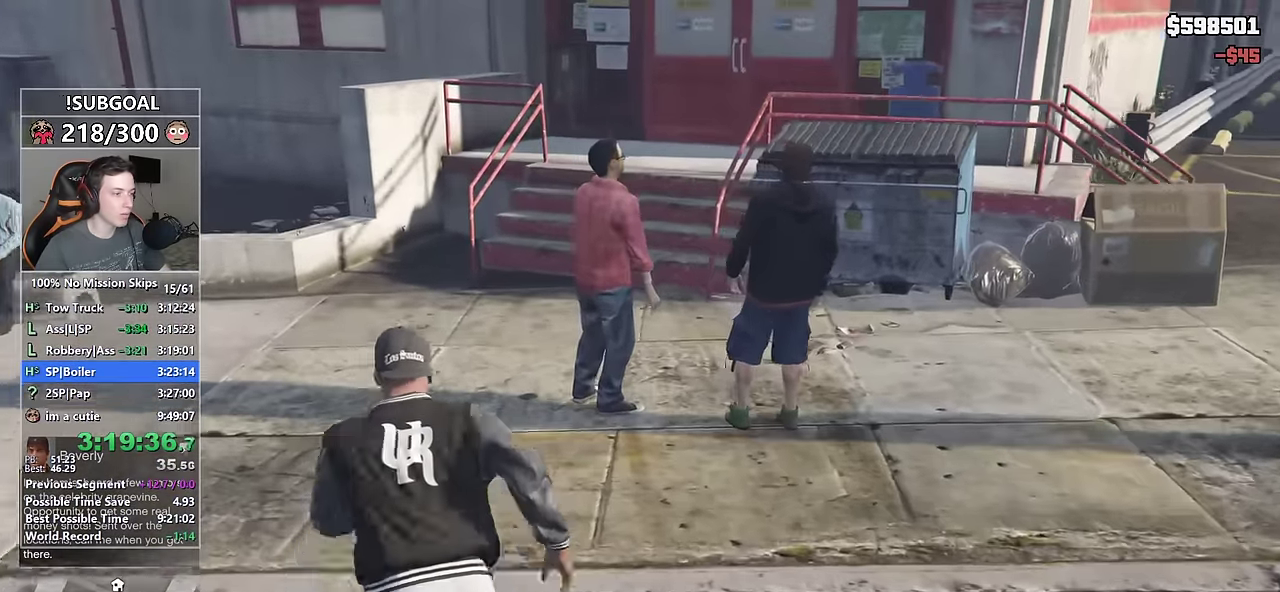
{"keys": ["shift", "space", "w"], "mouse": [], "events": [[84, "d", "down"], [167, "d", "up"], [500, "space", "down"]]}
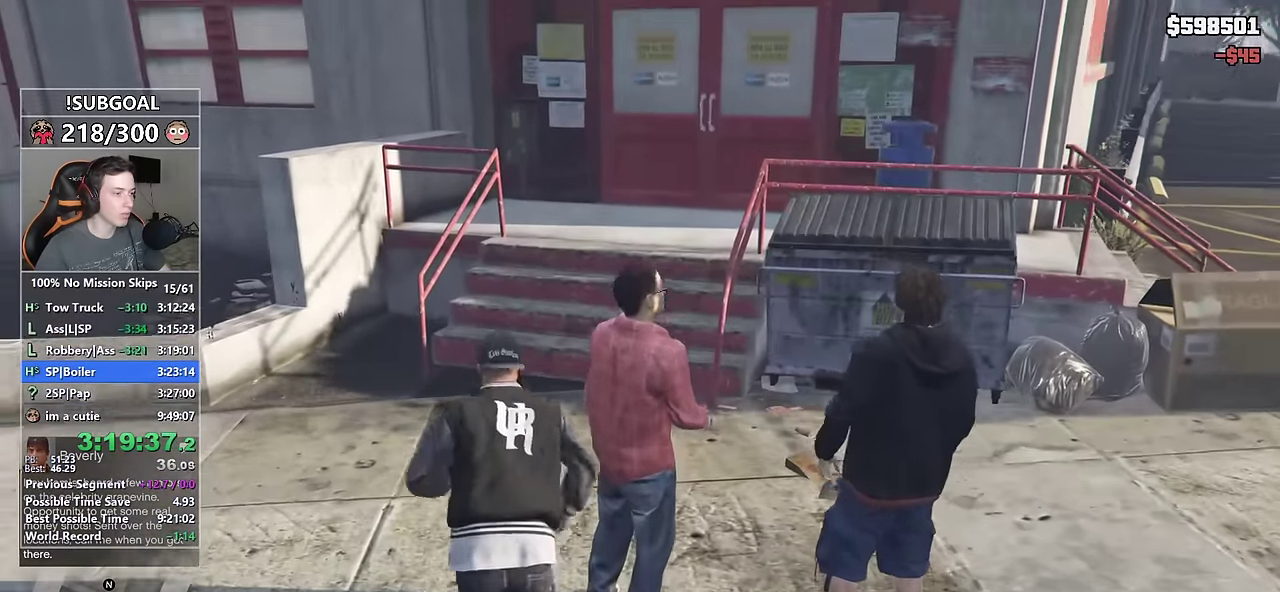
{"keys": ["d", "shift", "w"], "mouse": [], "events": [[100, "space", "up"], [284, "d", "down"]]}
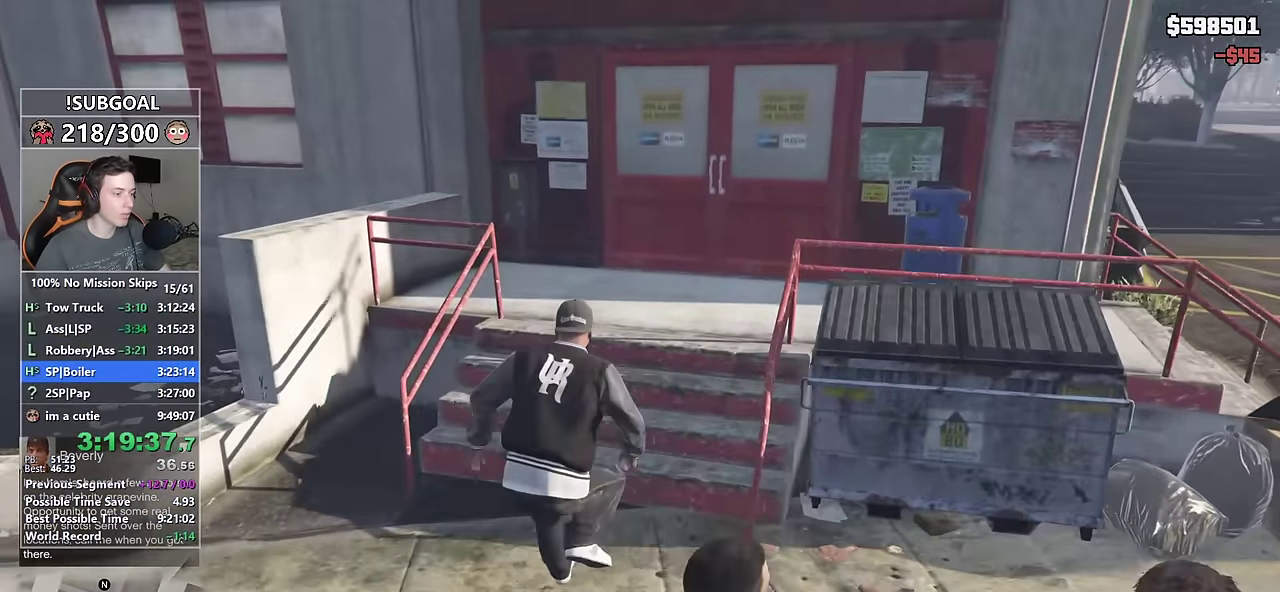
{"keys": ["shift", "w"], "mouse": [], "events": [[67, "d", "up"], [250, "d", "down"], [350, "d", "up"]]}
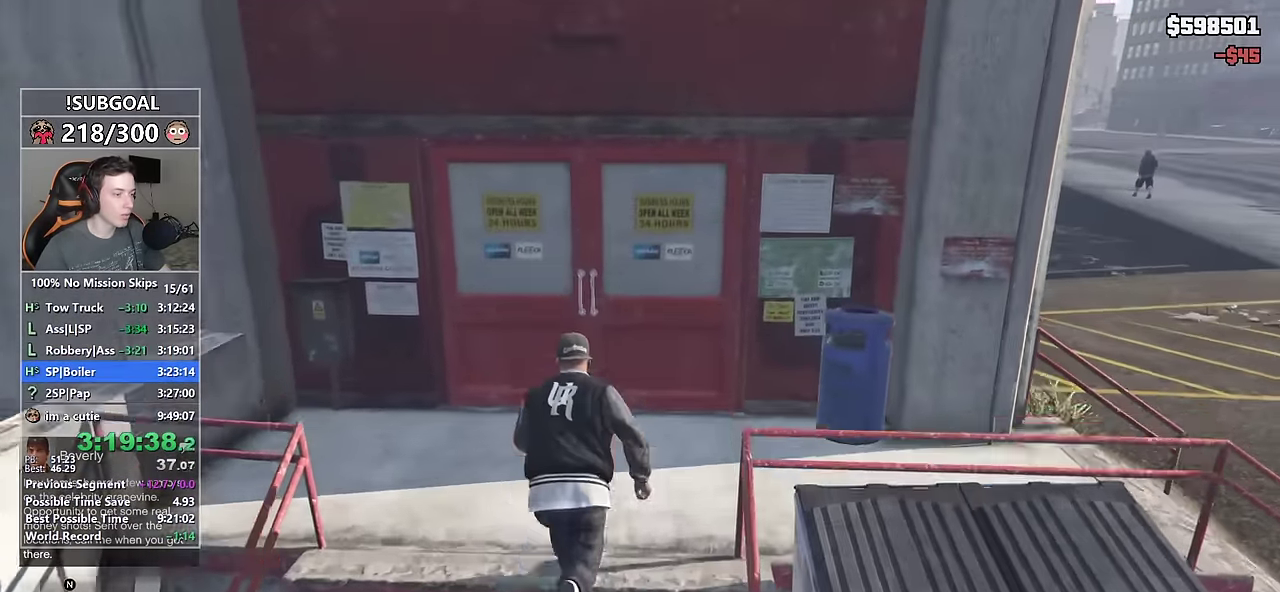
{"keys": ["shift", "w"], "mouse": [], "events": []}
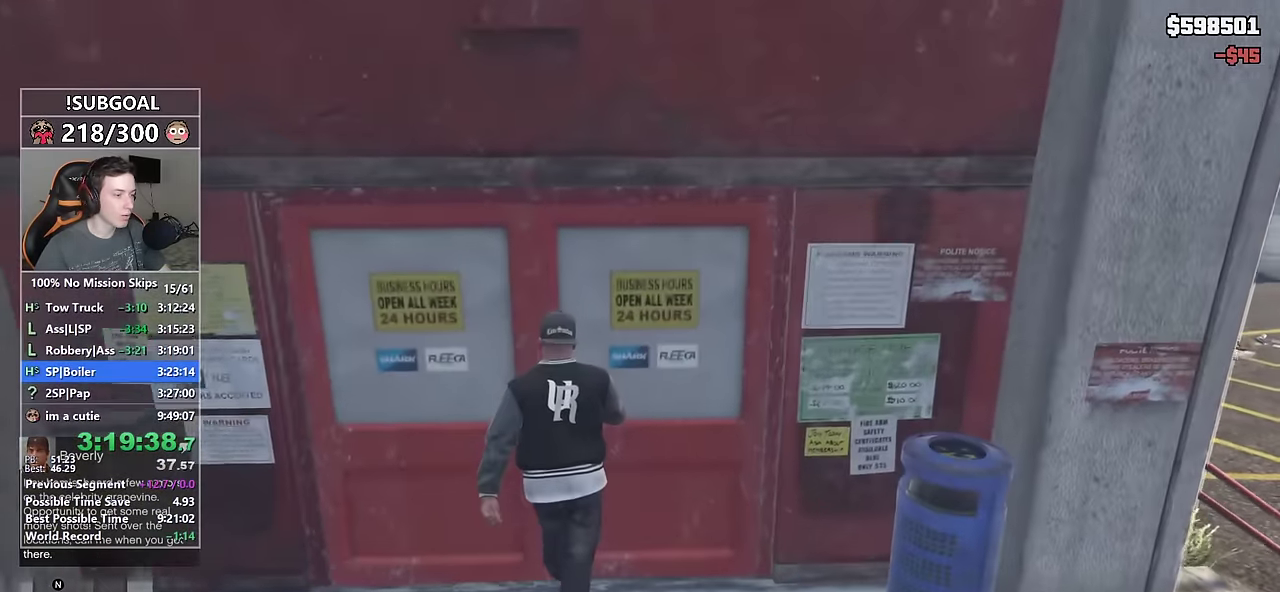
{"keys": ["shift", "space", "w"], "mouse": [], "events": [[100, "d", "down"], [150, "d", "up"], [284, "space", "down"], [334, "space", "up"], [467, "space", "down"]]}
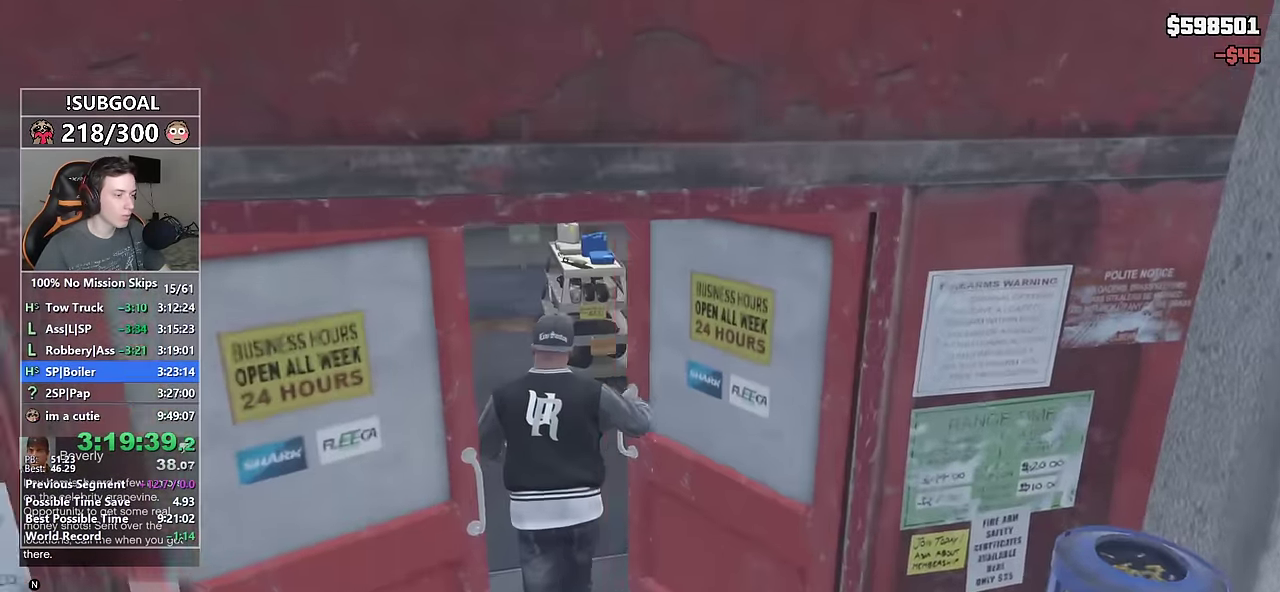
{"keys": ["shift", "w"], "mouse": [], "events": [[17, "space", "up"], [117, "space", "down"], [167, "space", "up"], [250, "space", "down"], [300, "space", "up"]]}